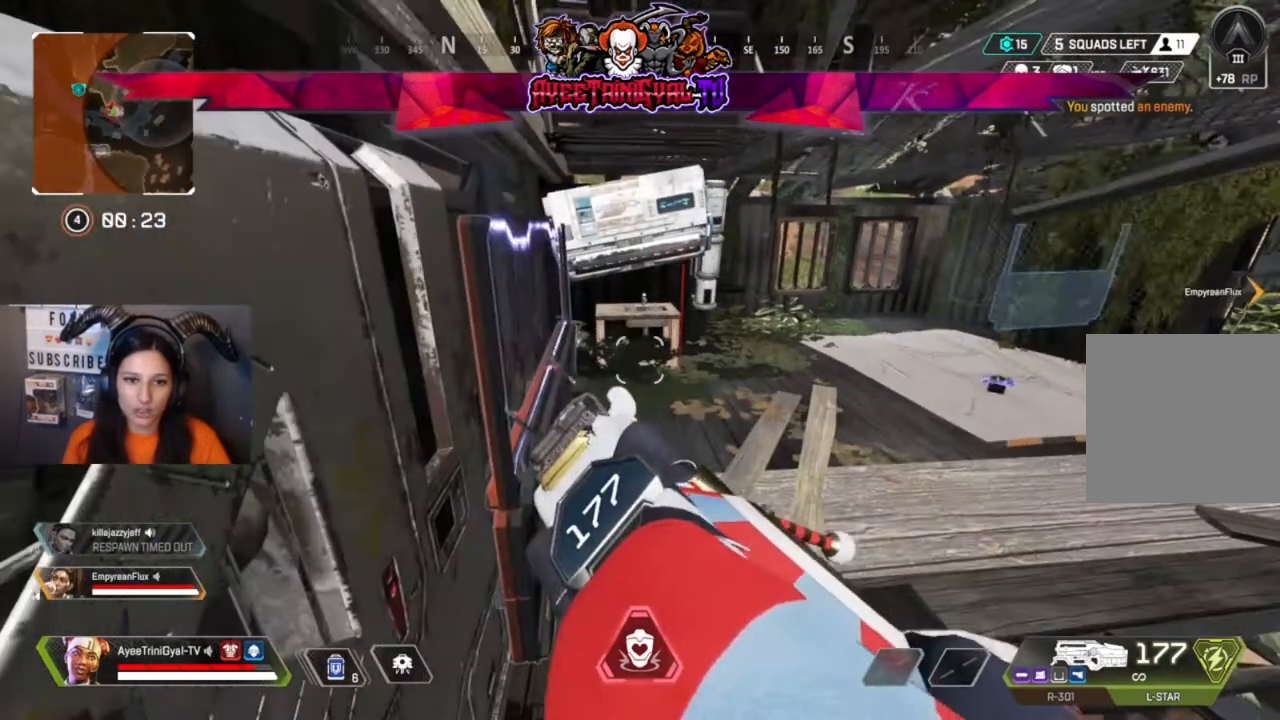
Gameplay with a controller (Xbox layout); each line is a JSON object with the inputs held at the frame after it (dt_ms = milliseconds from this image to that frame). "events" lists button and stick changes between this image and that frame as [ms after this image, input, new state], when the widget could be followed in between.
{"dt_ms": 500, "buttons": [], "left_stick": "center", "right_stick": "center", "events": []}
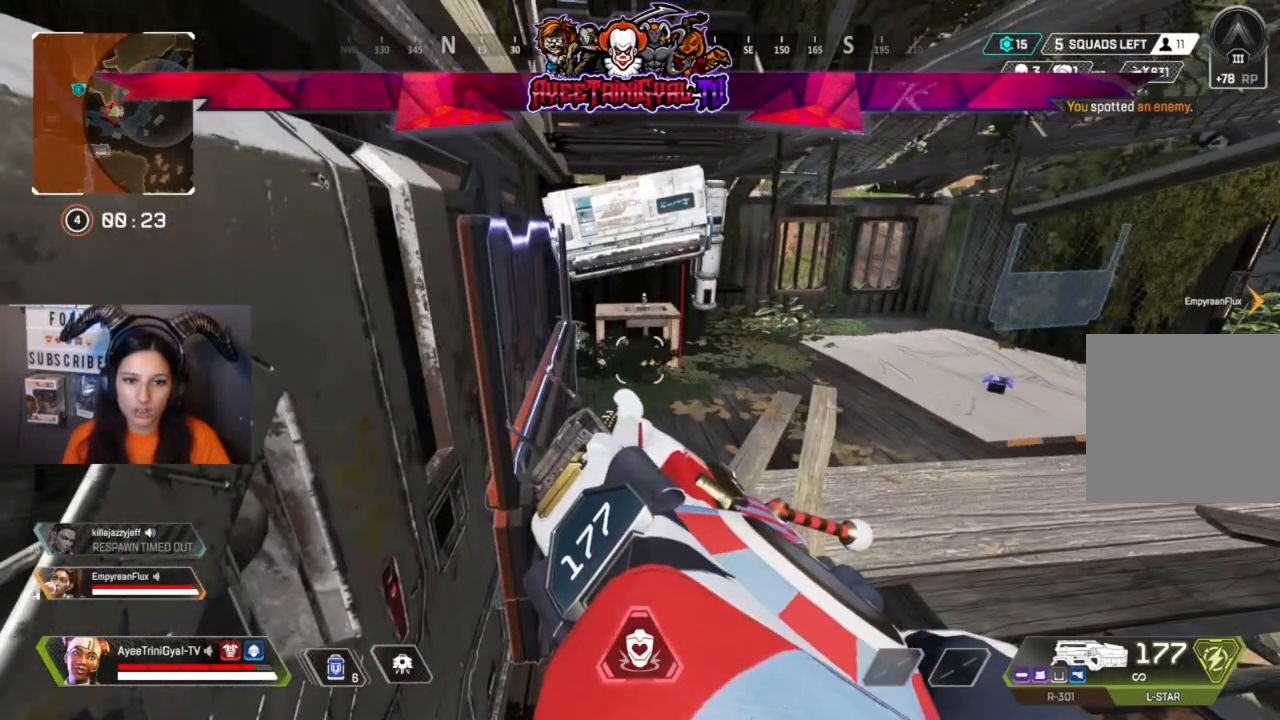
{"dt_ms": 1000, "buttons": [], "left_stick": "center", "right_stick": "center"}
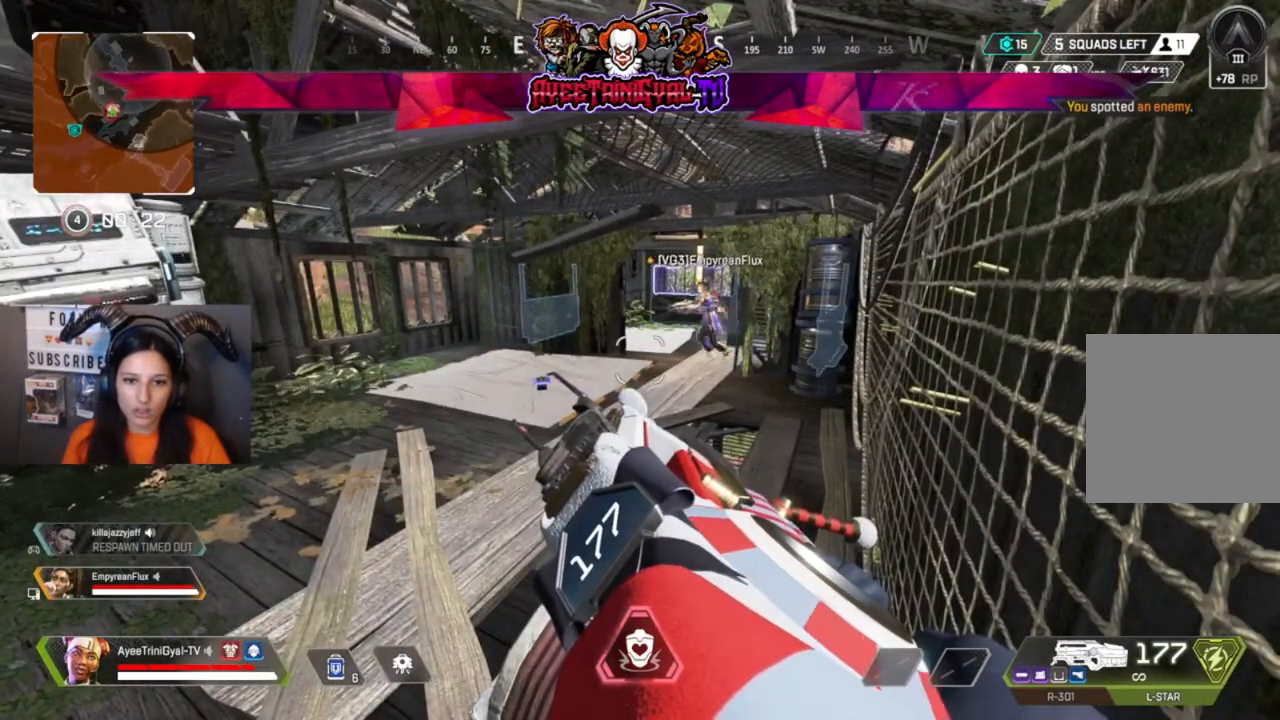
{"dt_ms": 500, "buttons": [], "left_stick": "center", "right_stick": "center", "events": []}
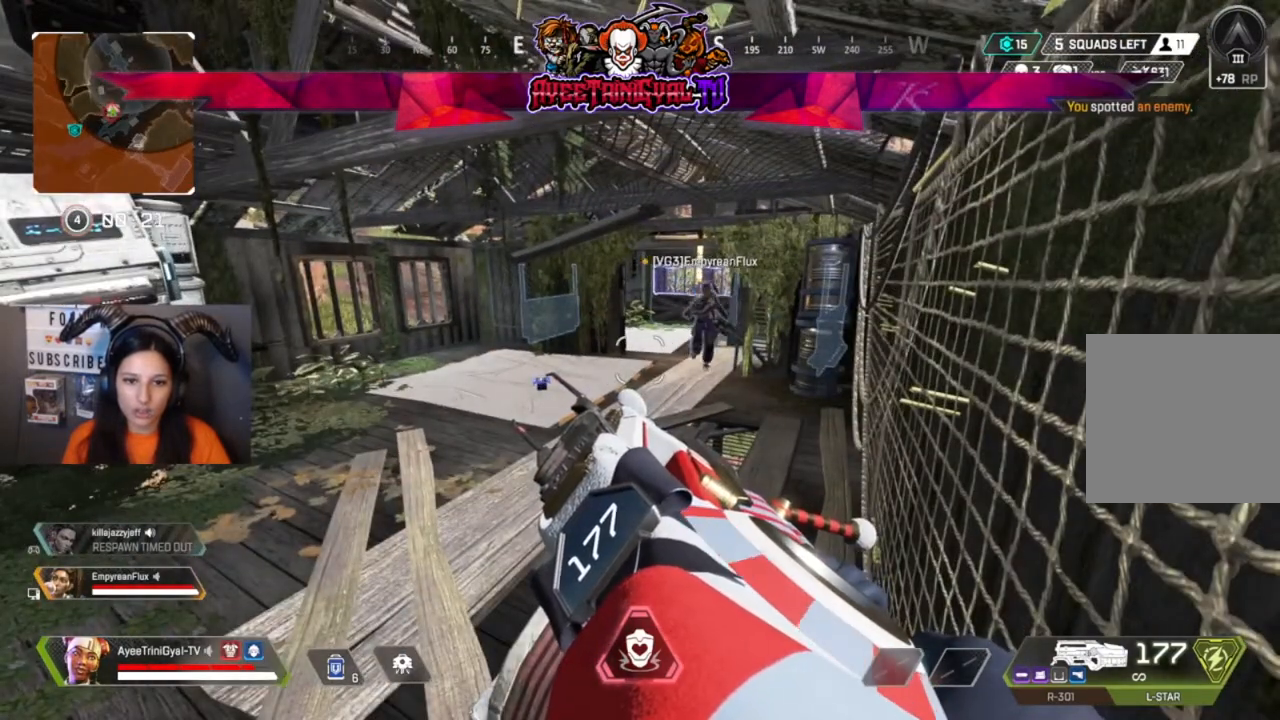
{"dt_ms": 500, "buttons": [], "left_stick": "center", "right_stick": "center", "events": []}
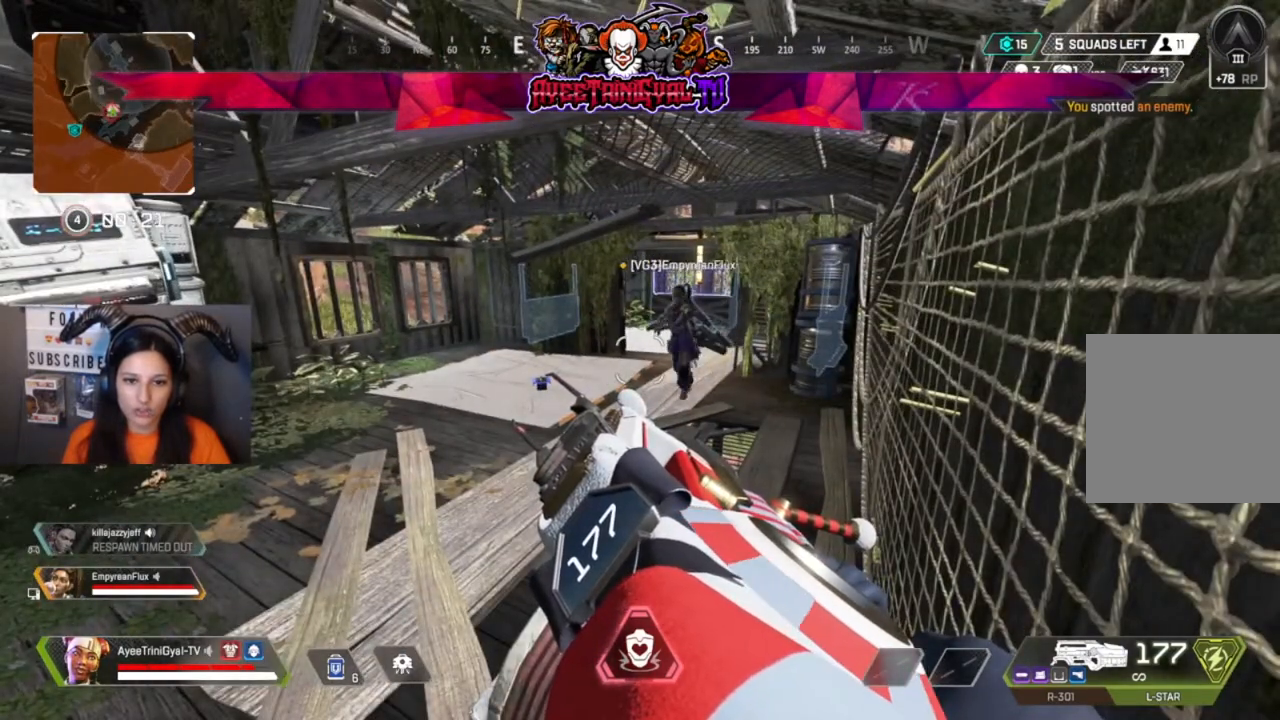
{"dt_ms": 500, "buttons": [], "left_stick": "center", "right_stick": "center", "events": []}
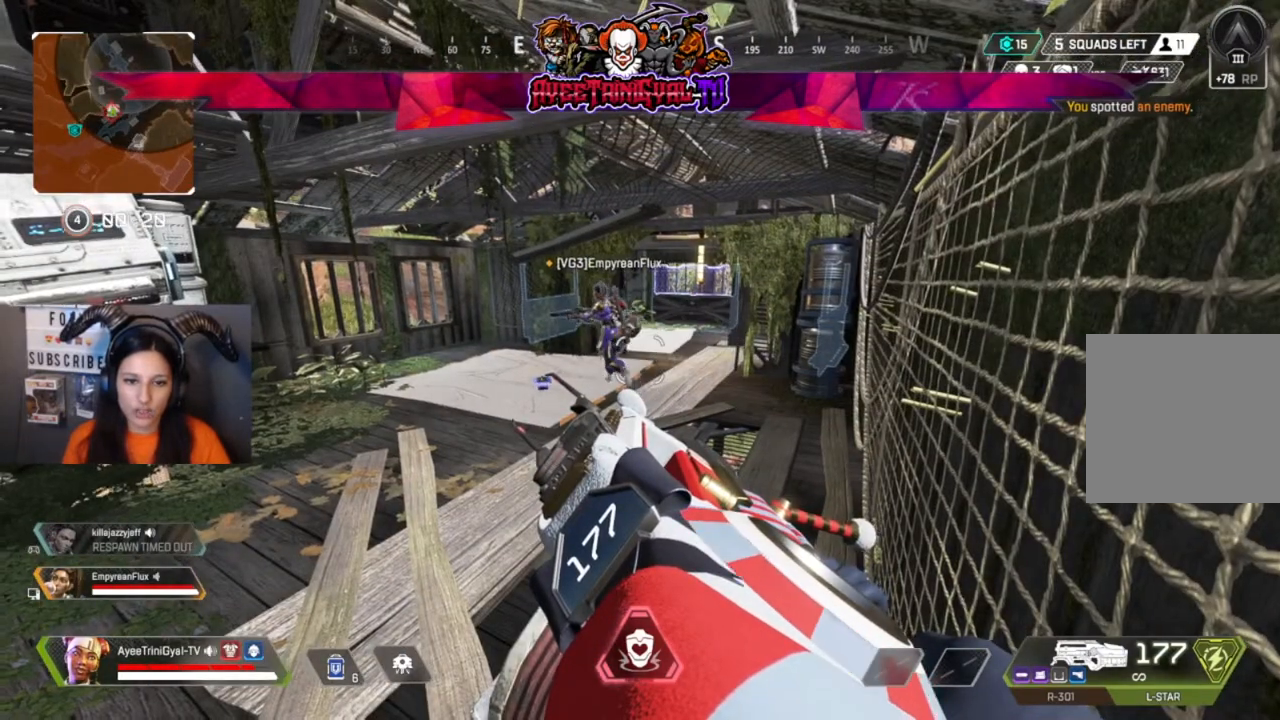
{"dt_ms": 500, "buttons": [], "left_stick": "center", "right_stick": "center", "events": [[33, "right_stick", "left"], [233, "right_stick", "center"]]}
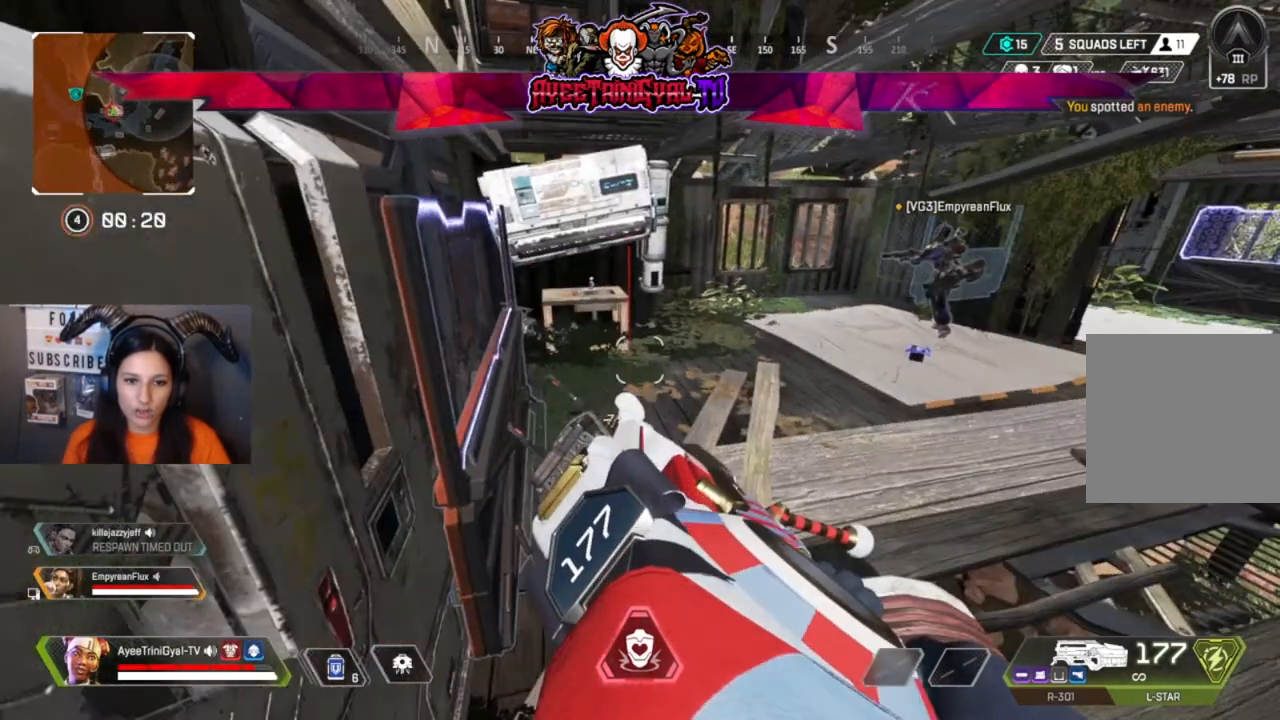
{"dt_ms": 500, "buttons": [], "left_stick": "center", "right_stick": "center", "events": [[100, "right_stick", "up-right"], [200, "right_stick", "center"]]}
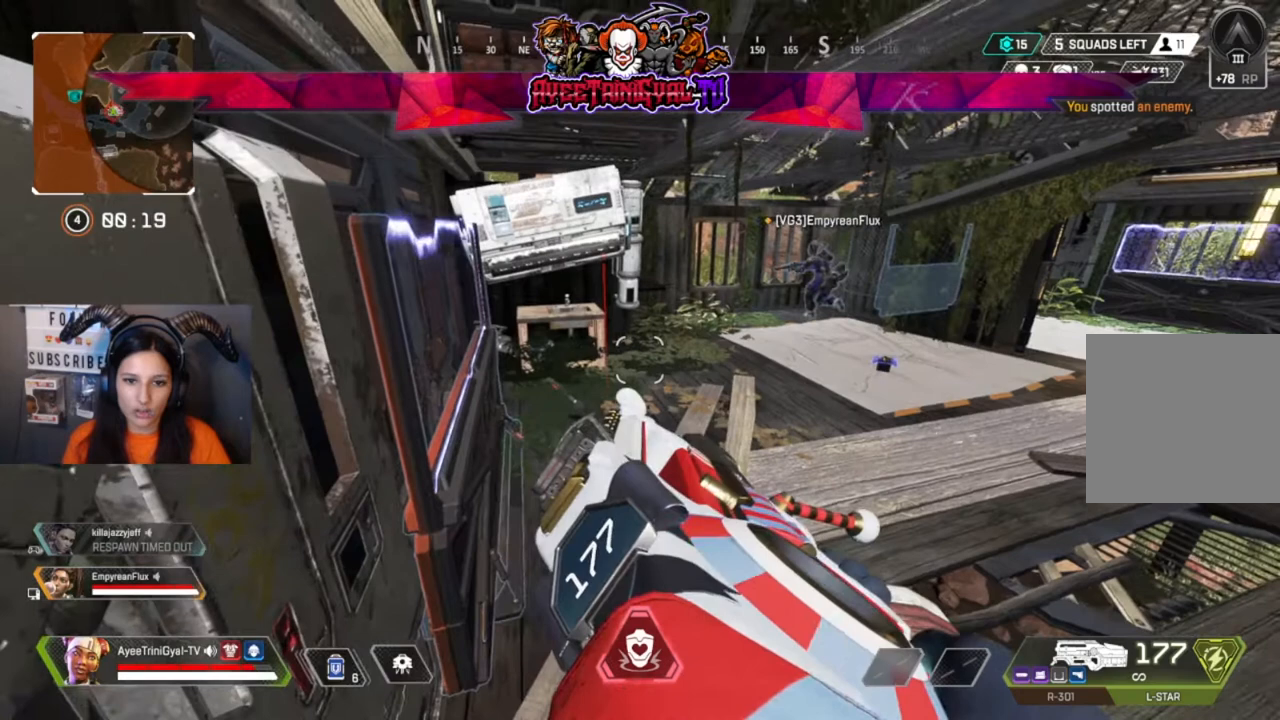
{"dt_ms": 500, "buttons": [], "left_stick": "center", "right_stick": "center", "events": []}
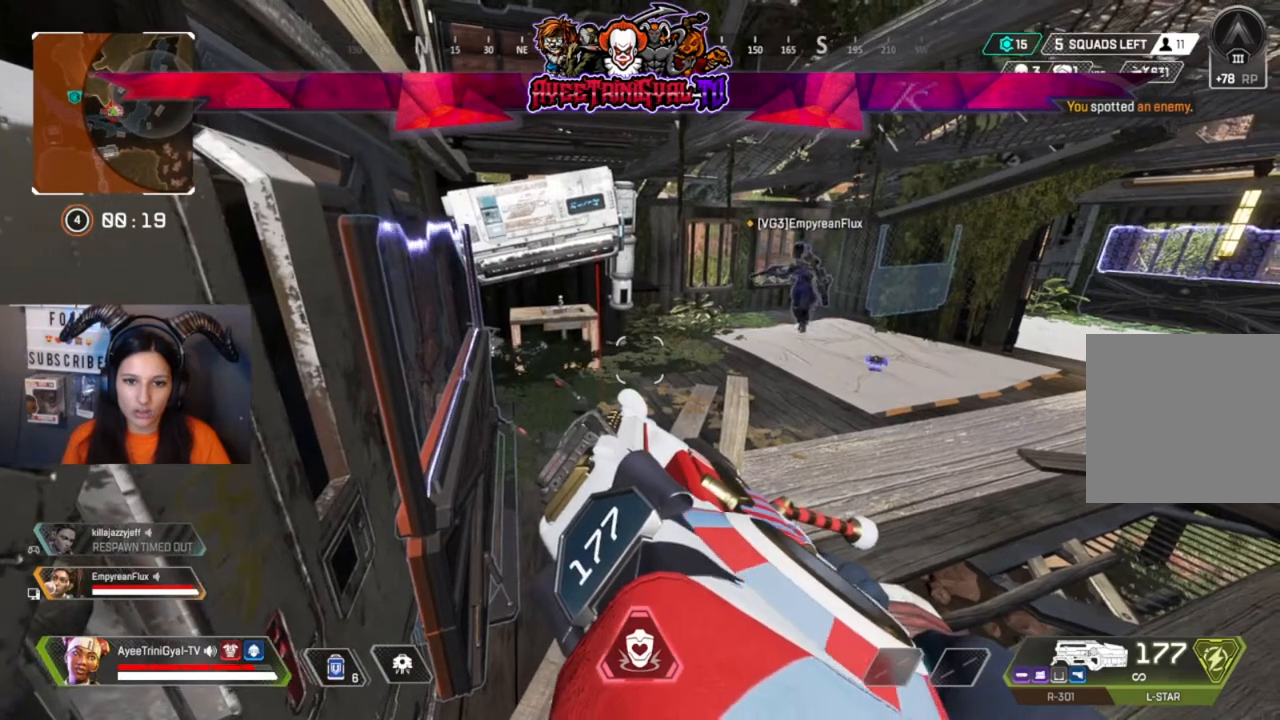
{"dt_ms": 500, "buttons": [], "left_stick": "center", "right_stick": "center", "events": []}
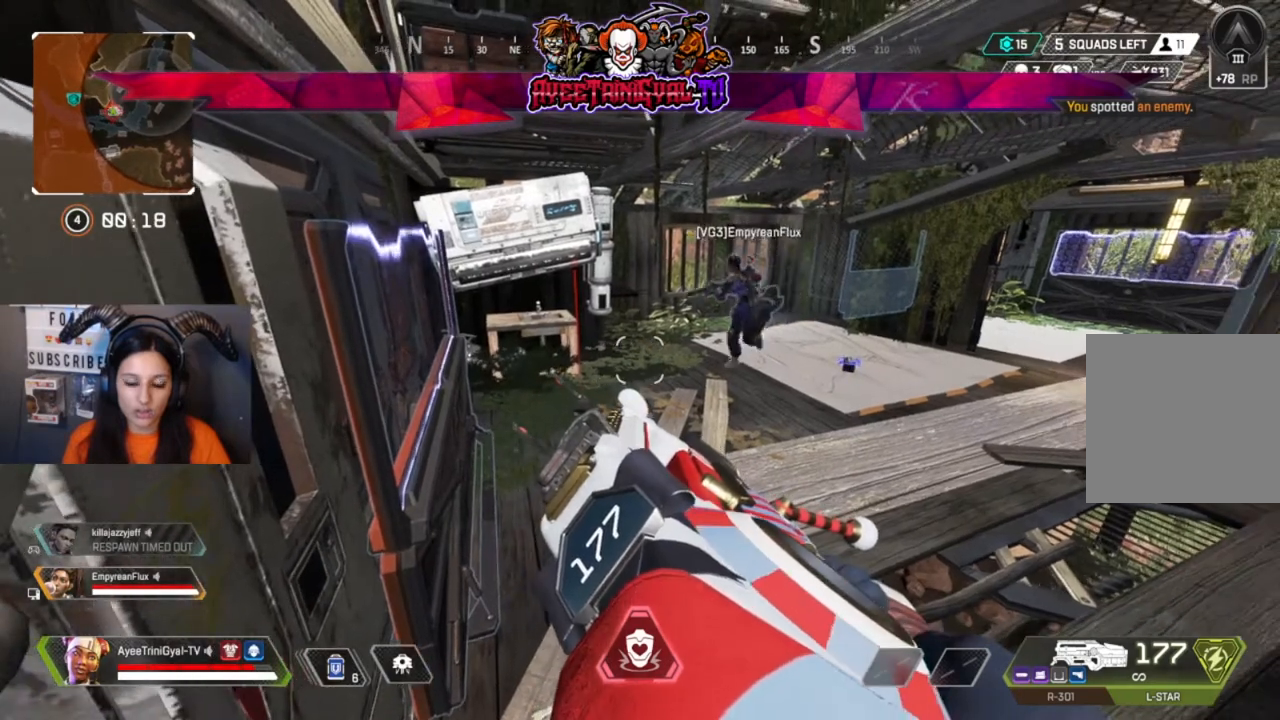
{"dt_ms": 500, "buttons": [], "left_stick": "center", "right_stick": "center", "events": []}
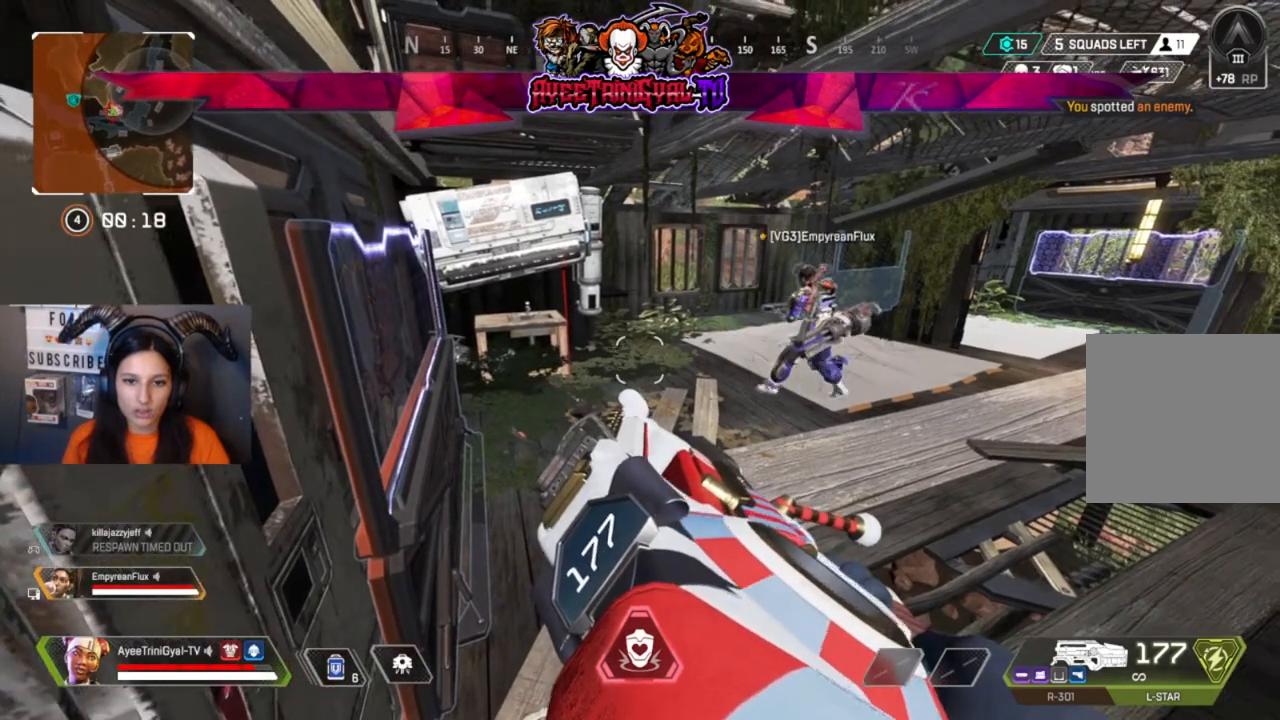
{"dt_ms": 500, "buttons": [], "left_stick": "center", "right_stick": "center", "events": [[233, "right_stick", "right"], [300, "right_stick", "center"]]}
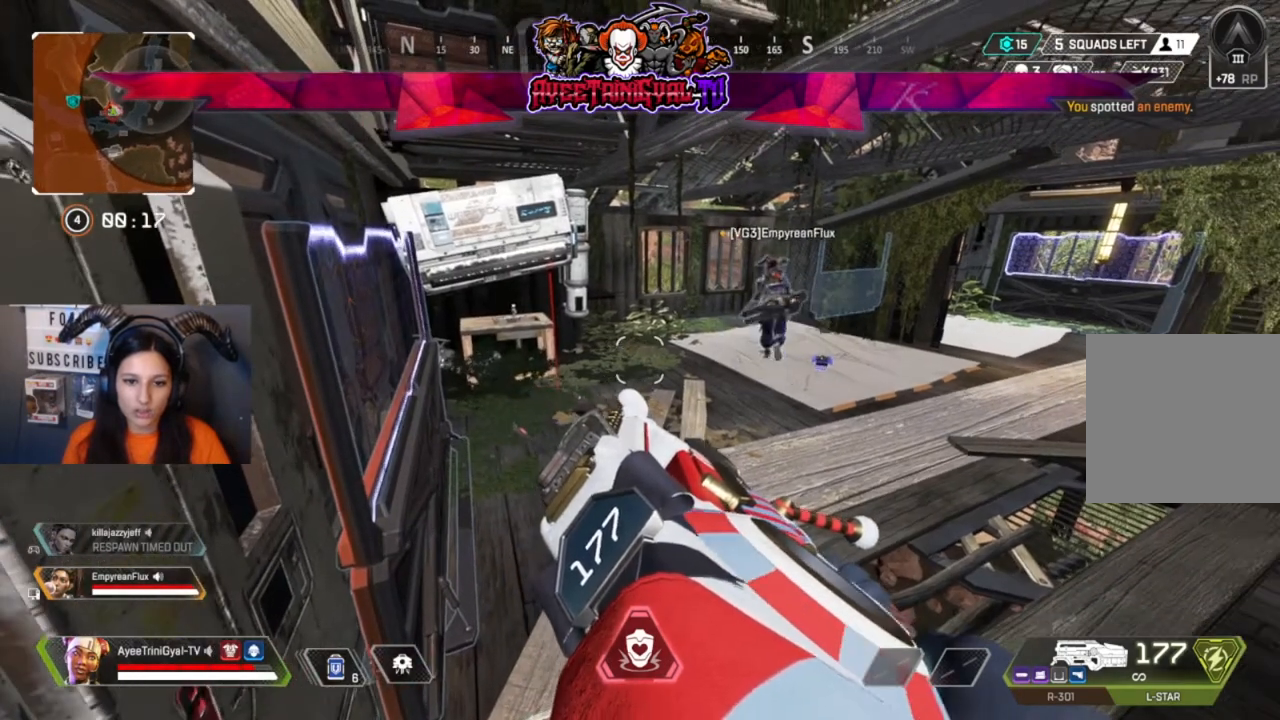
{"dt_ms": 500, "buttons": [], "left_stick": "center", "right_stick": "center", "events": []}
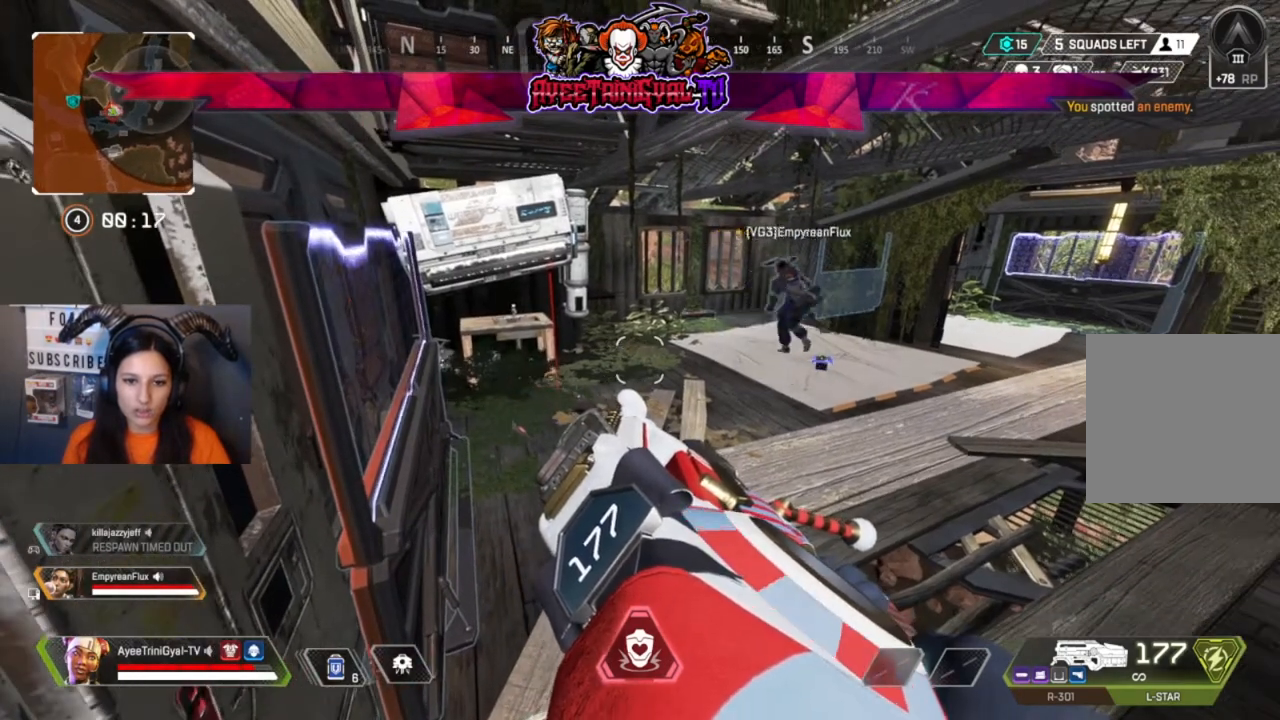
{"dt_ms": 500, "buttons": [], "left_stick": "center", "right_stick": "center", "events": []}
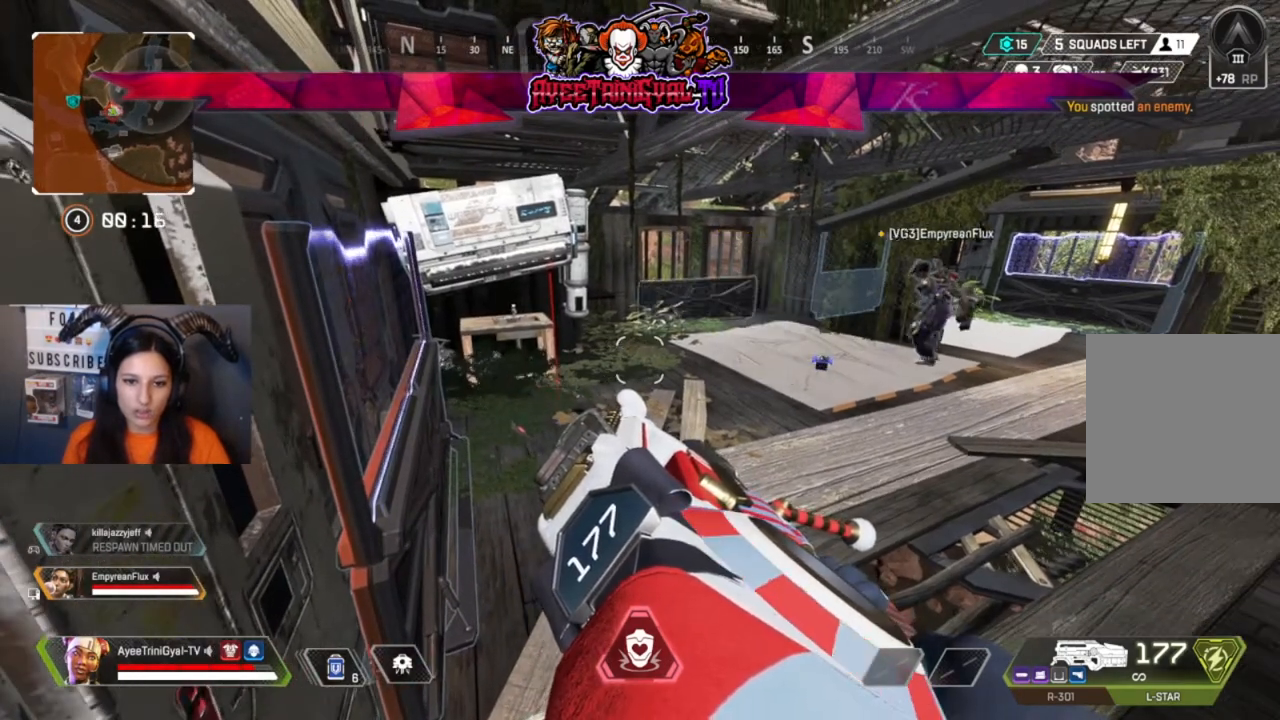
{"dt_ms": 500, "buttons": [], "left_stick": "center", "right_stick": "center", "events": []}
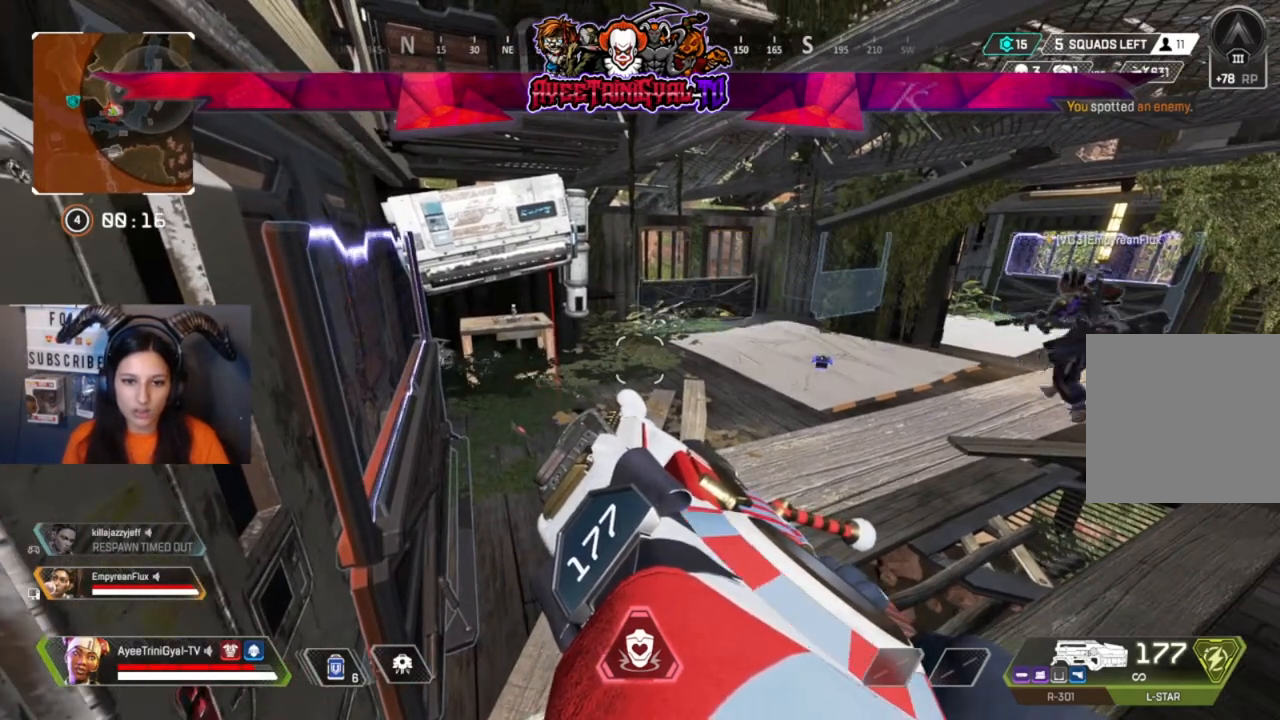
{"dt_ms": 500, "buttons": [], "left_stick": "center", "right_stick": "center", "events": []}
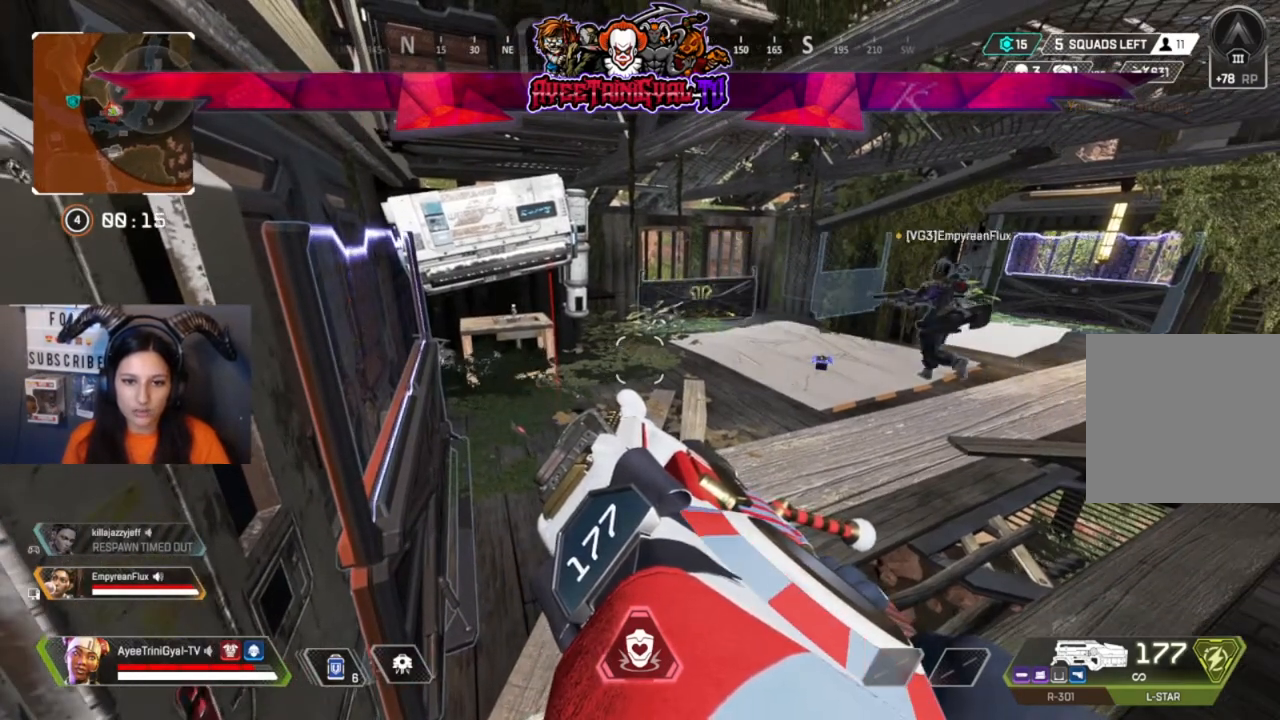
{"dt_ms": 500, "buttons": [], "left_stick": "center", "right_stick": "center", "events": []}
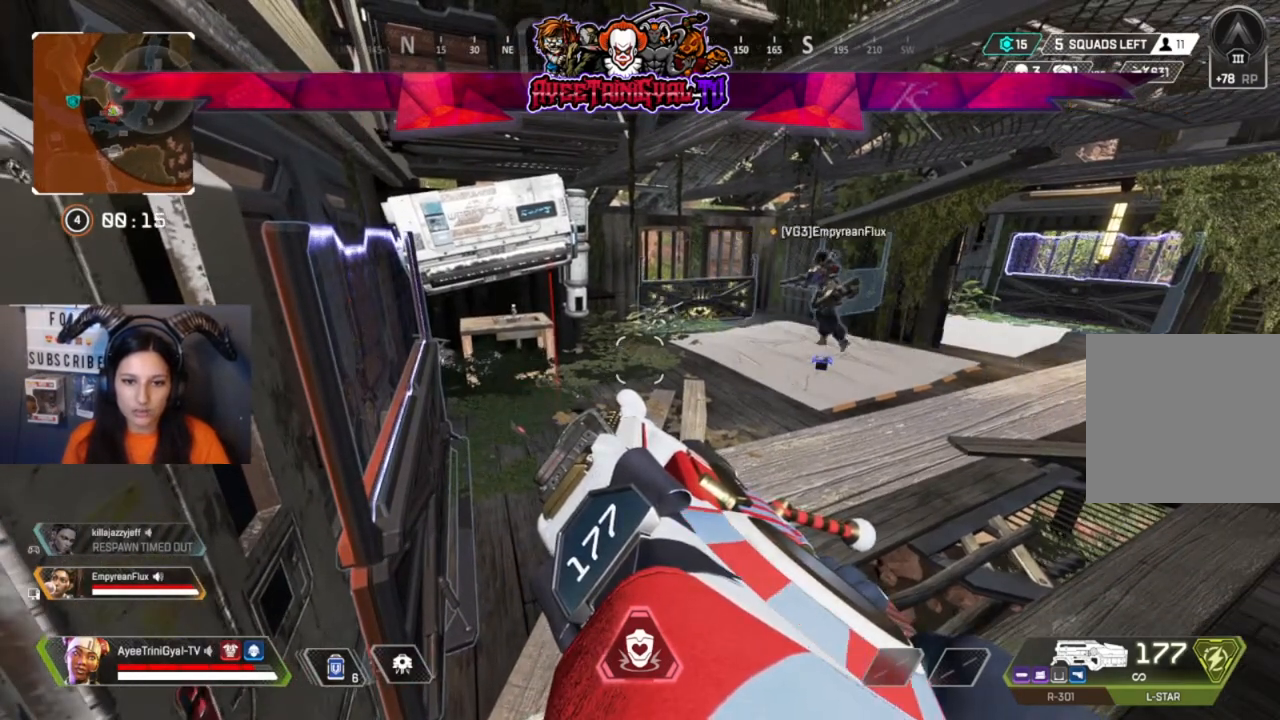
{"dt_ms": 500, "buttons": [], "left_stick": "center", "right_stick": "center", "events": []}
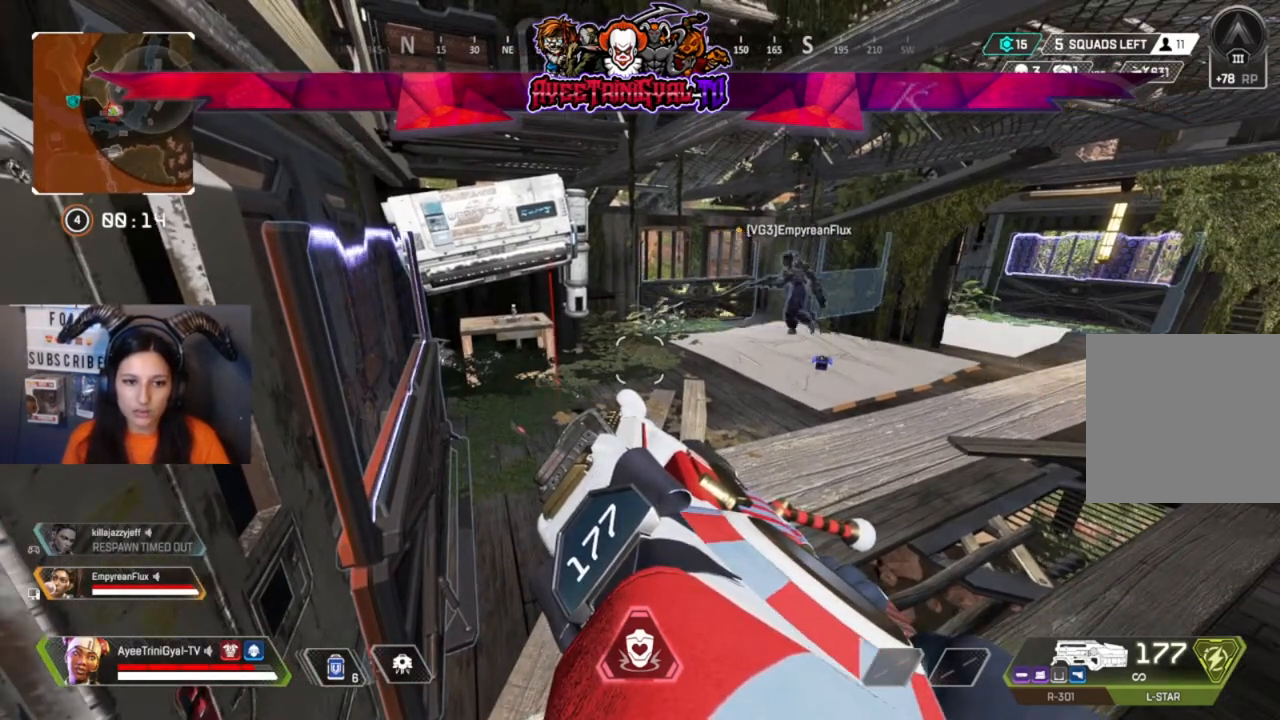
{"dt_ms": 500, "buttons": [], "left_stick": "center", "right_stick": "left", "events": [[500, "right_stick", "left"]]}
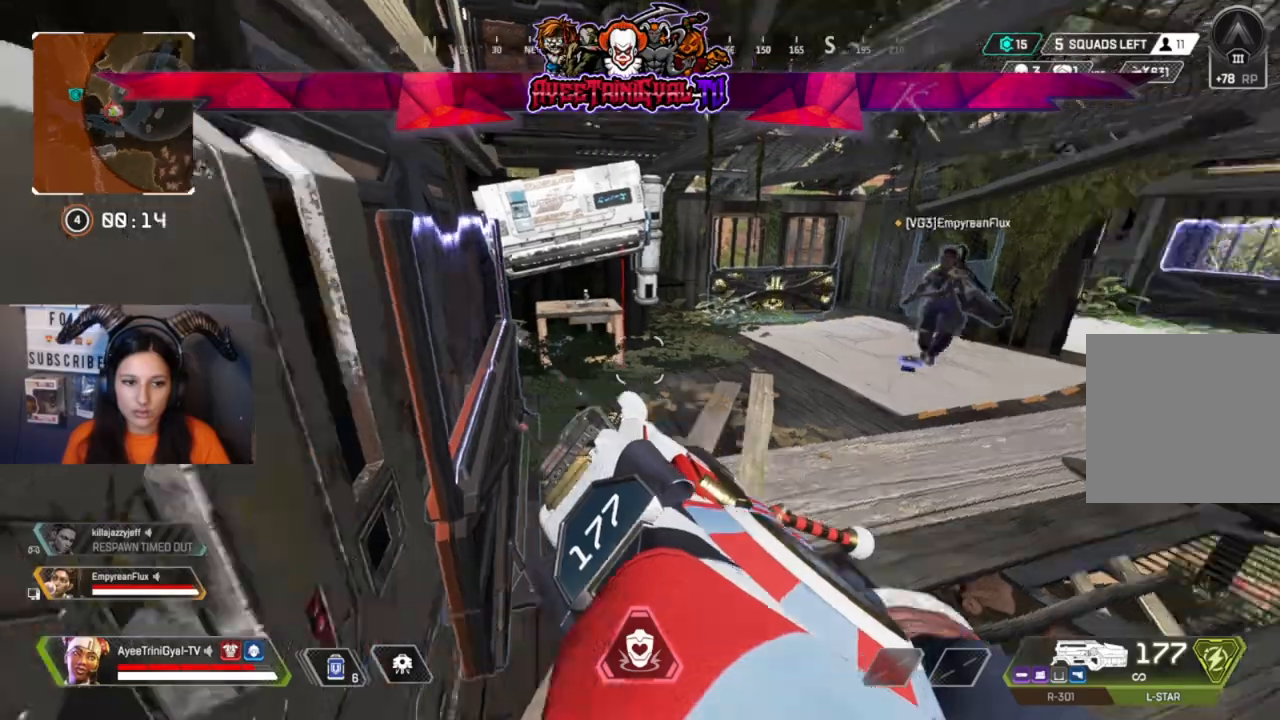
{"dt_ms": 500, "buttons": [], "left_stick": "right", "right_stick": "center", "events": [[100, "left_stick", "right"], [200, "right_stick", "center"]]}
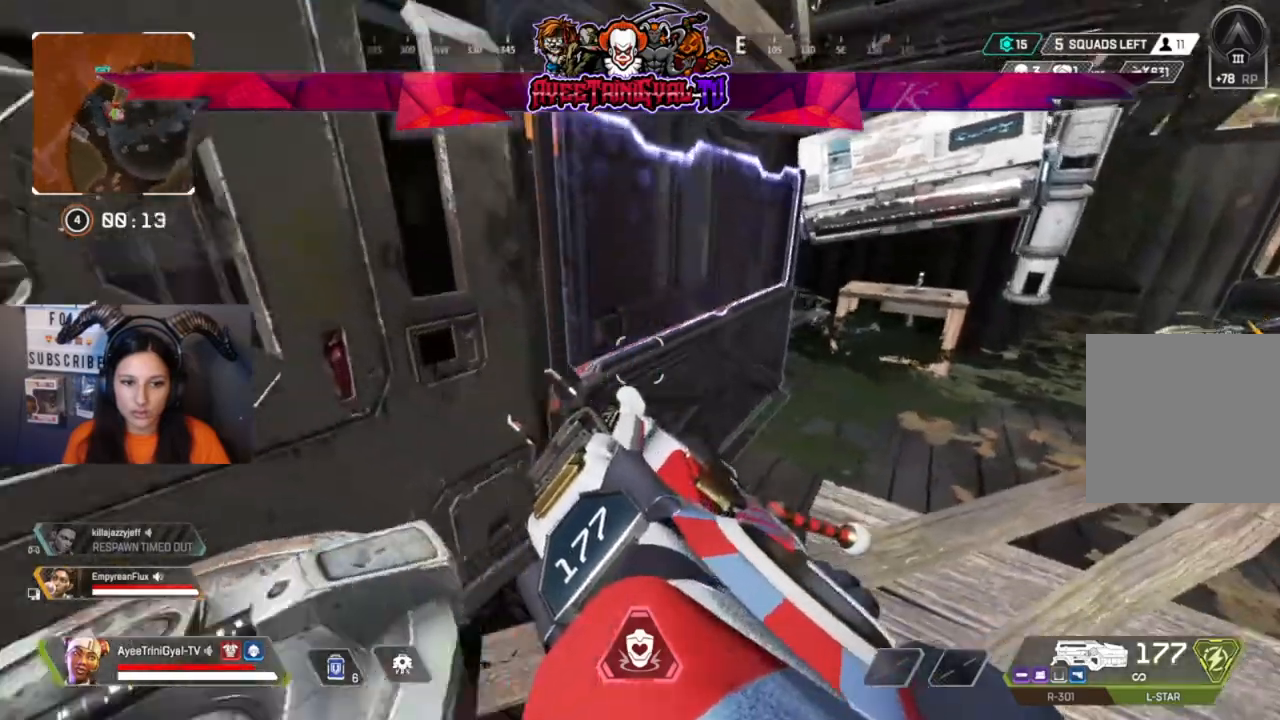
{"dt_ms": 500, "buttons": [], "left_stick": "up-right", "right_stick": "up-left"}
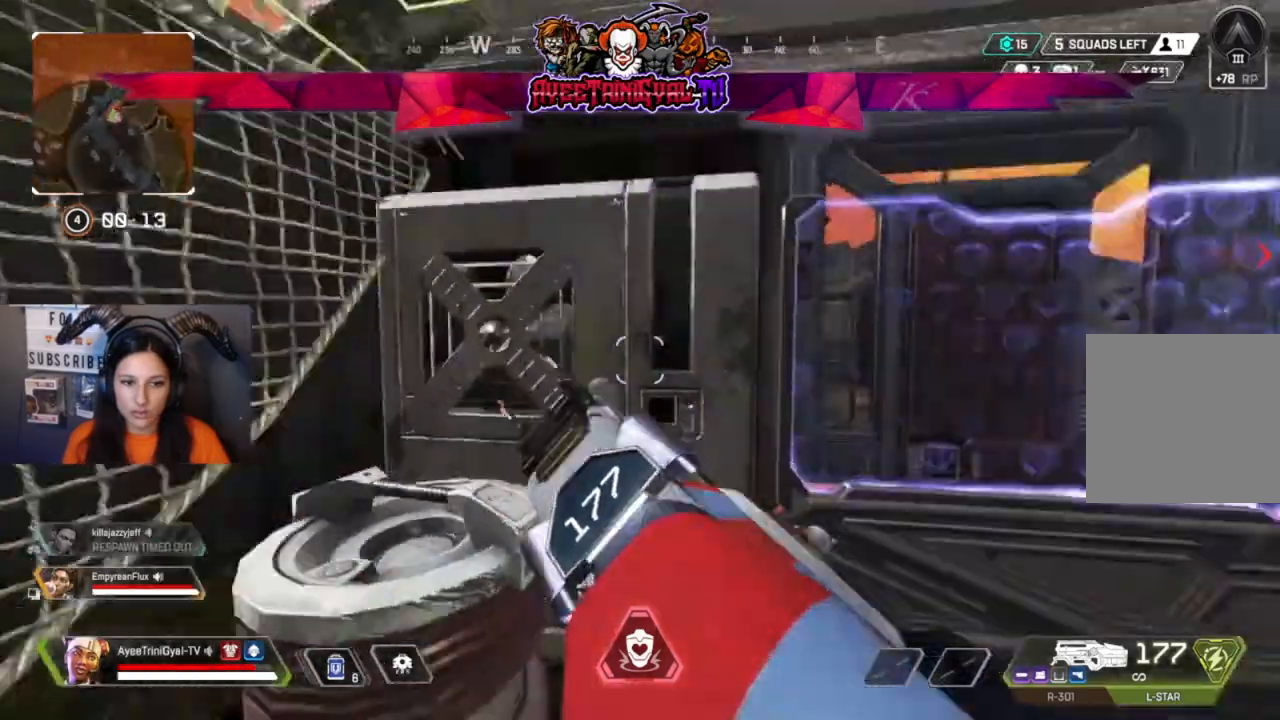
{"dt_ms": 500, "buttons": [], "left_stick": "up-right", "right_stick": "down-right", "events": [[100, "right_stick", "center"], [333, "right_stick", "down-right"]]}